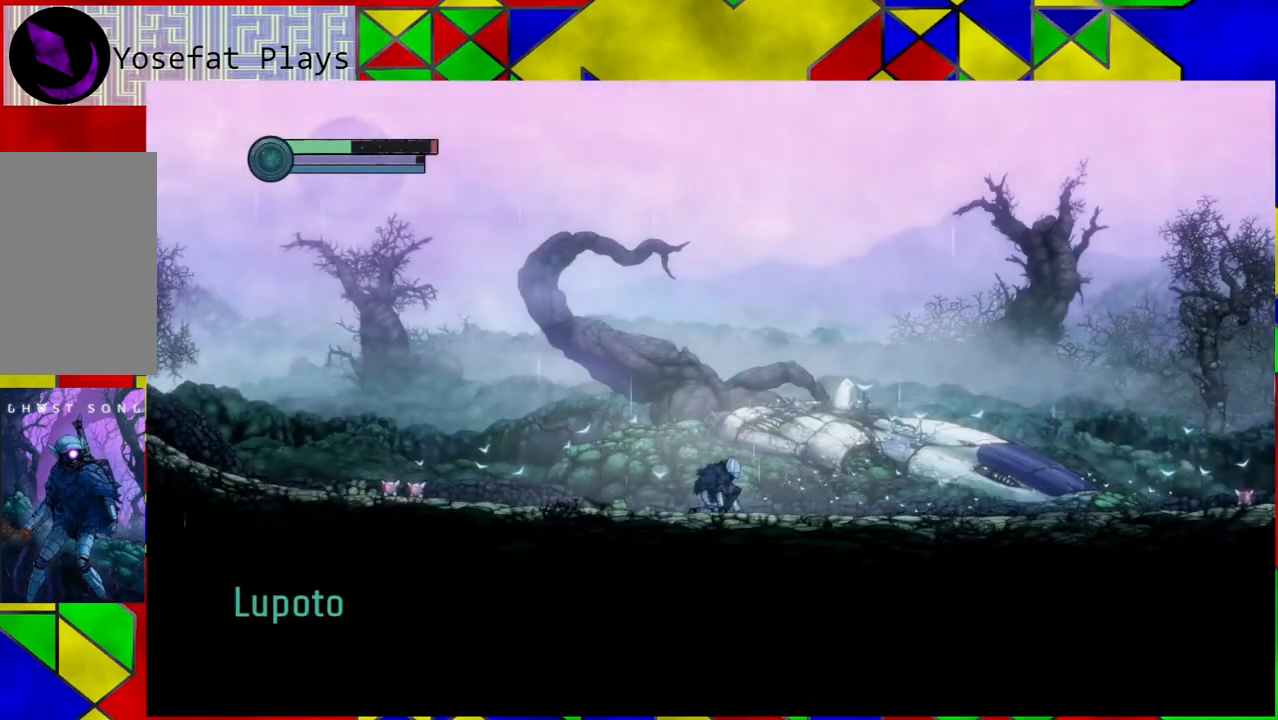
Gameplay with a controller (Nintendo layout); each line is a JSON object with the inputs held at the frame after it. "events" lists button and stick changes between this image and that frame as [ms after this image, input, new state], when the widget could be followed in between. Not read: HOME L3 R3.
{"buttons": [], "left_stick": "left", "right_stick": "center", "events": [[233, "left_stick", "left"]]}
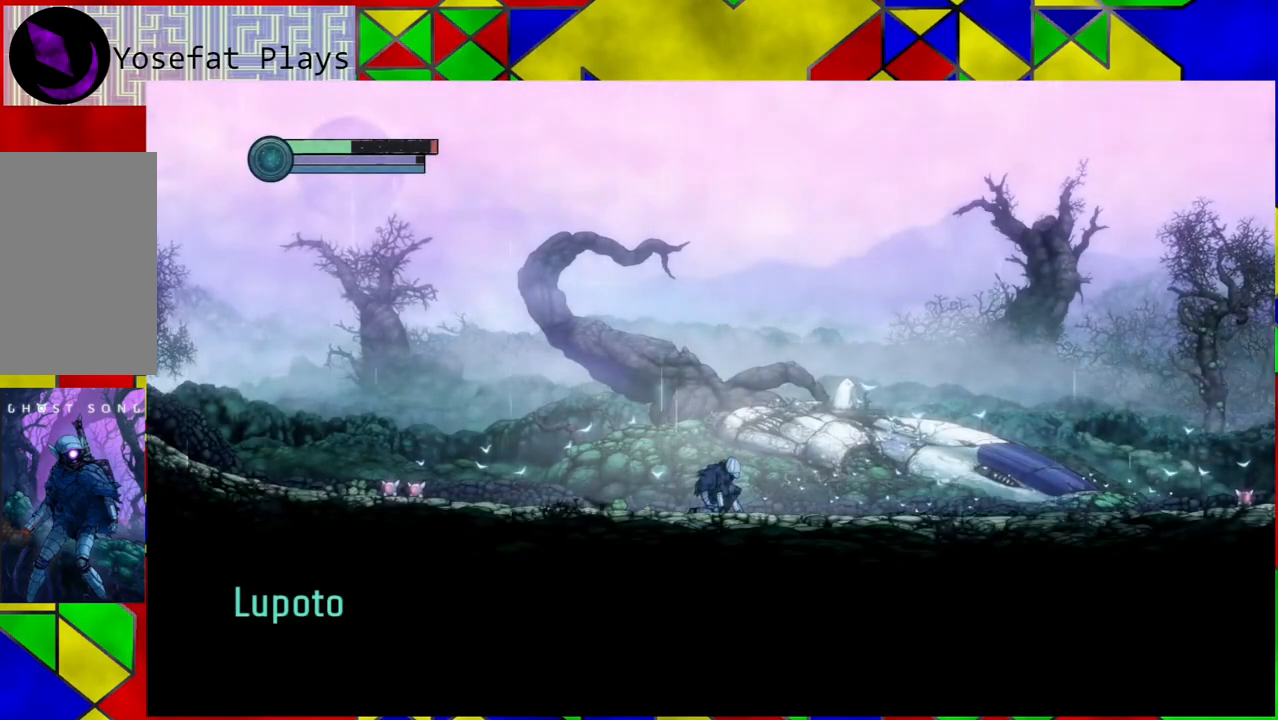
{"buttons": [], "left_stick": "left", "right_stick": "center", "events": []}
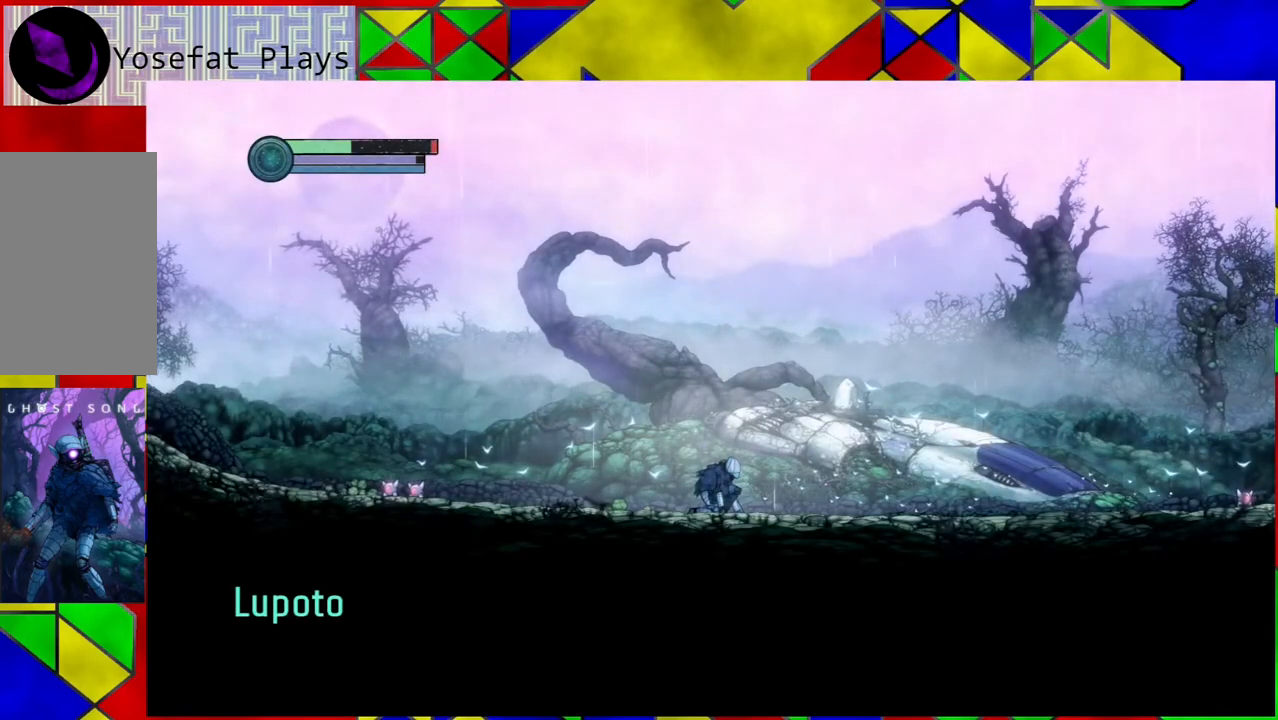
{"buttons": [], "left_stick": "left", "right_stick": "center", "events": []}
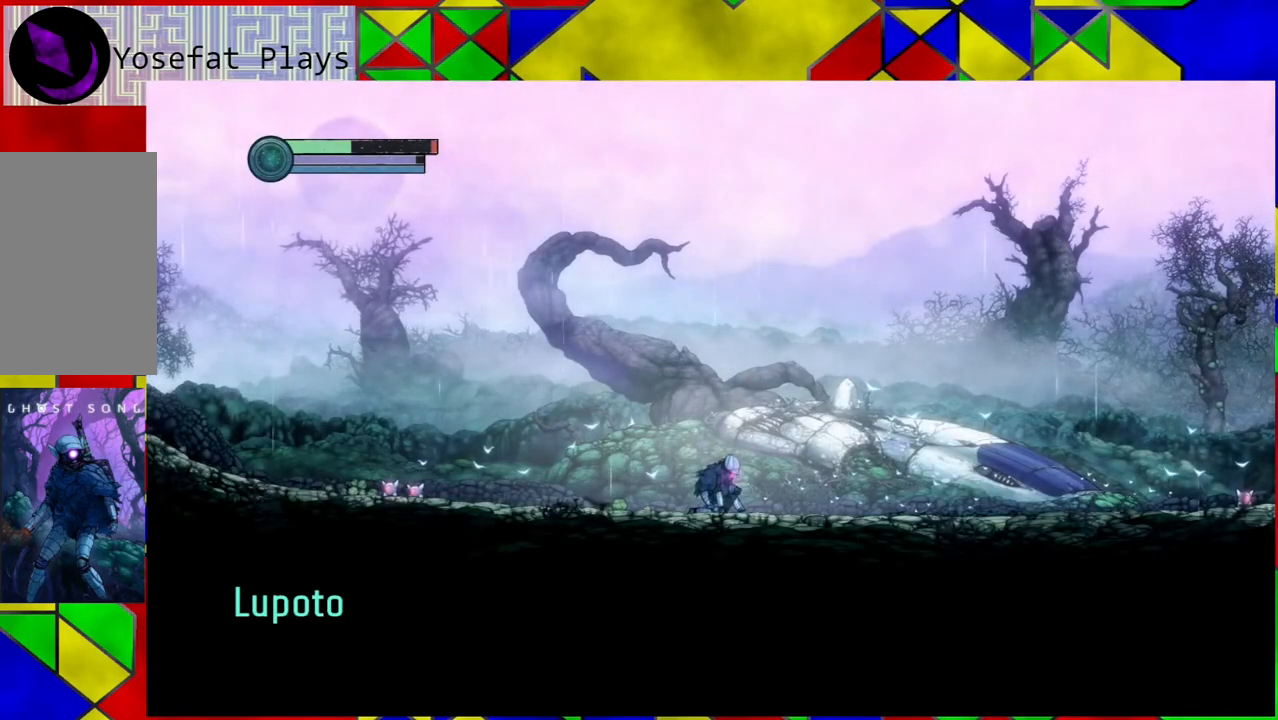
{"buttons": [], "left_stick": "left", "right_stick": "center", "events": [[50, "left_stick", "center"], [467, "left_stick", "left"]]}
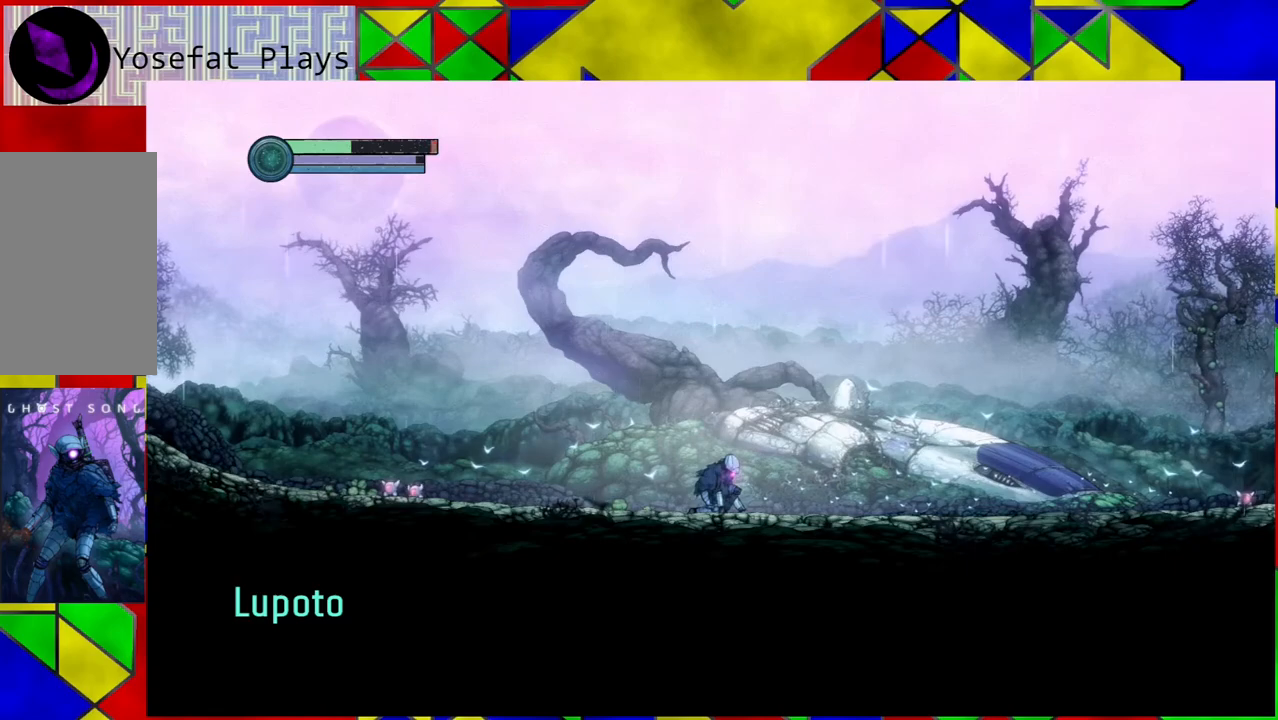
{"buttons": [], "left_stick": "left", "right_stick": "center", "events": []}
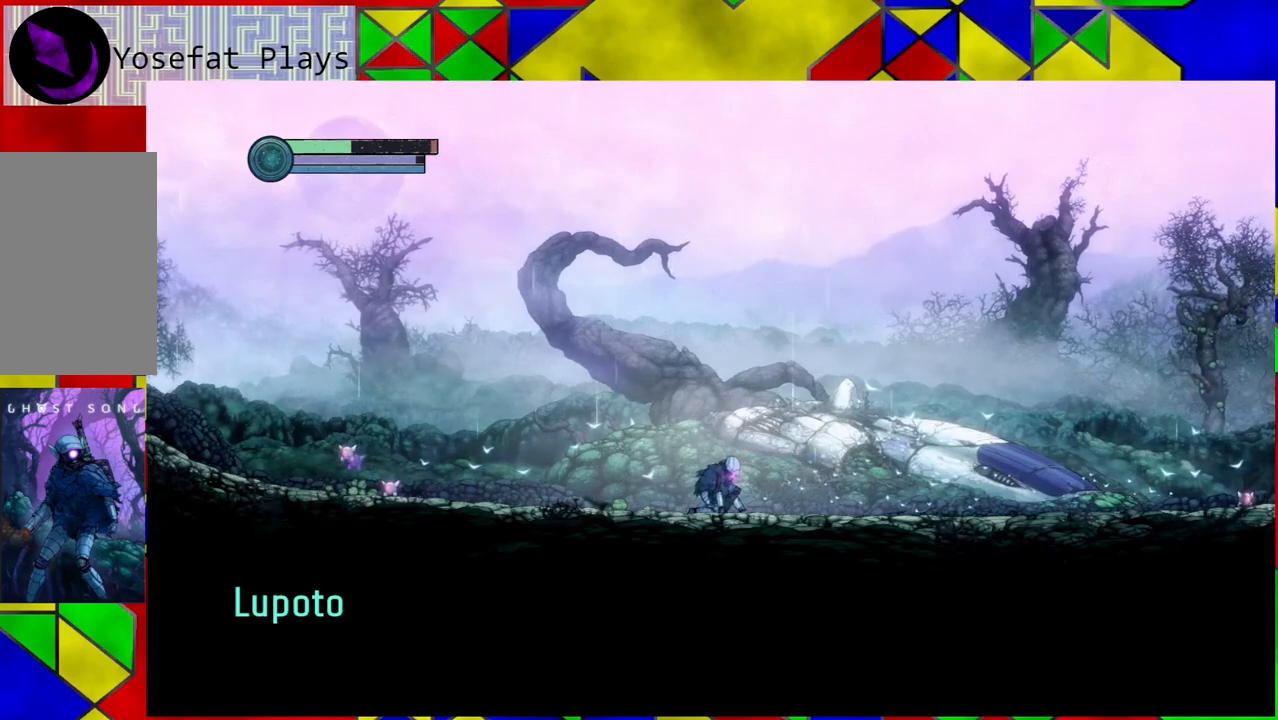
{"buttons": [], "left_stick": "left", "right_stick": "center", "events": []}
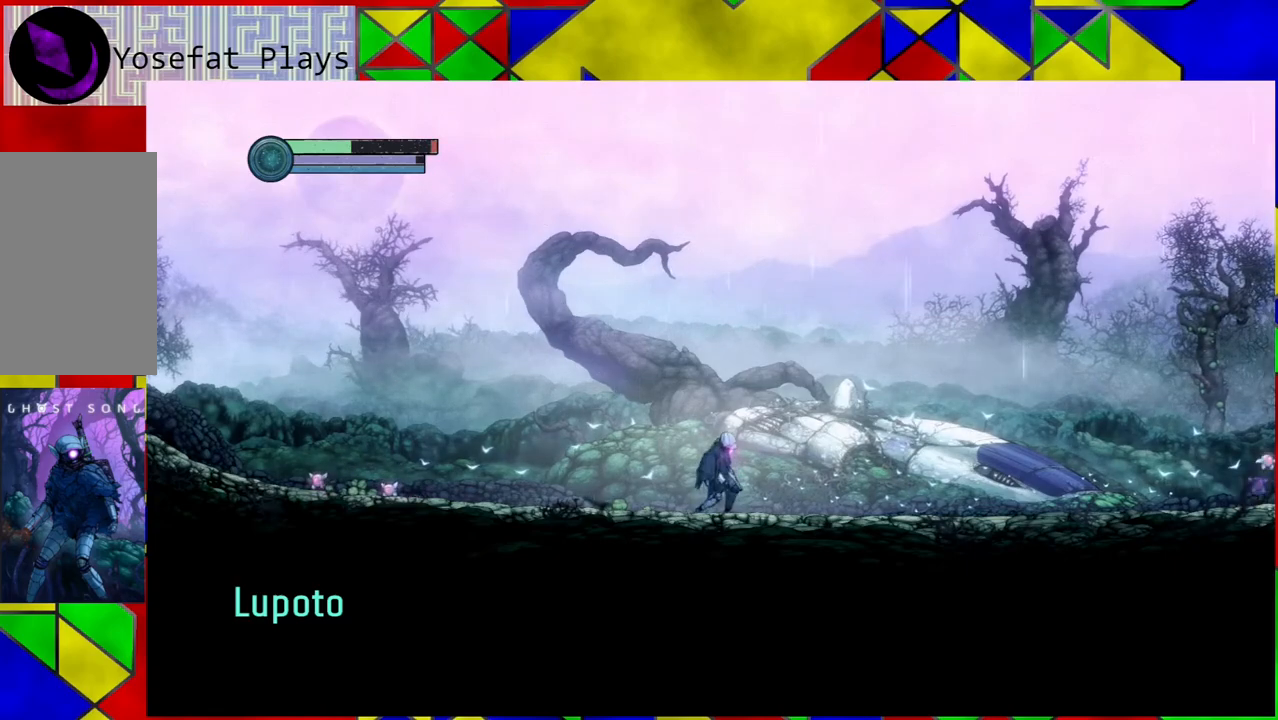
{"buttons": [], "left_stick": "left", "right_stick": "center", "events": []}
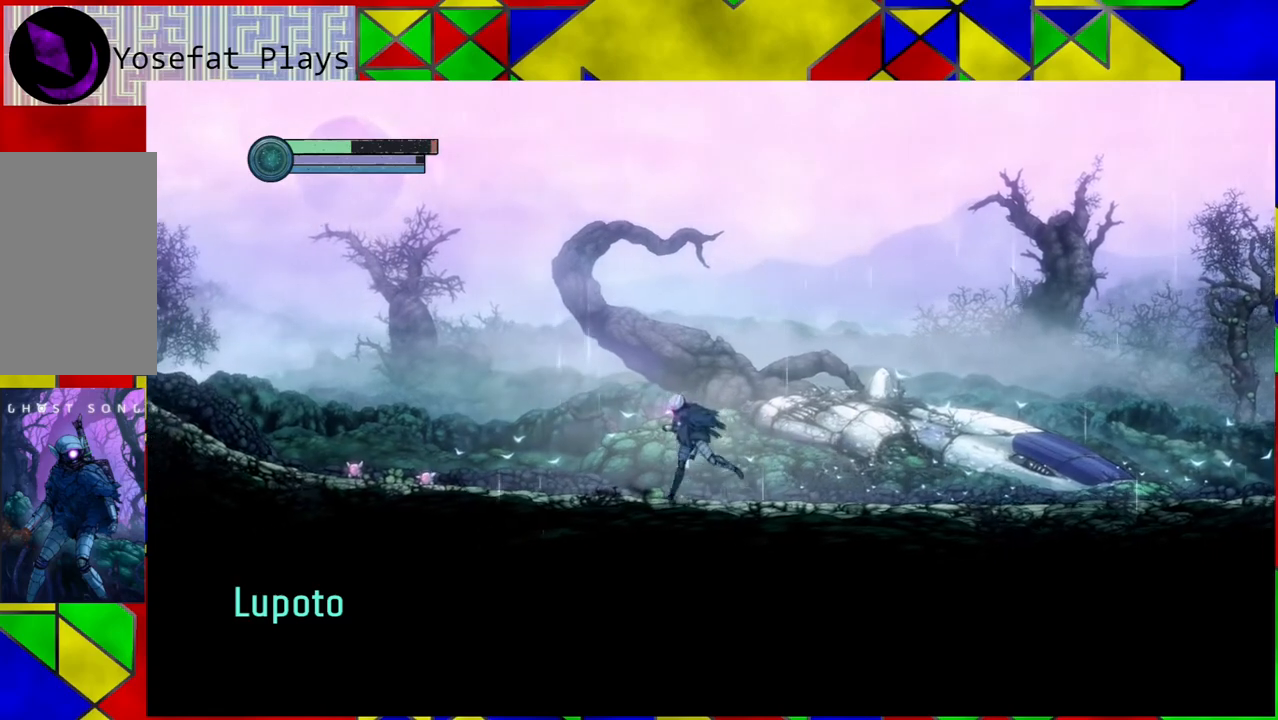
{"buttons": [], "left_stick": "left", "right_stick": "center", "events": []}
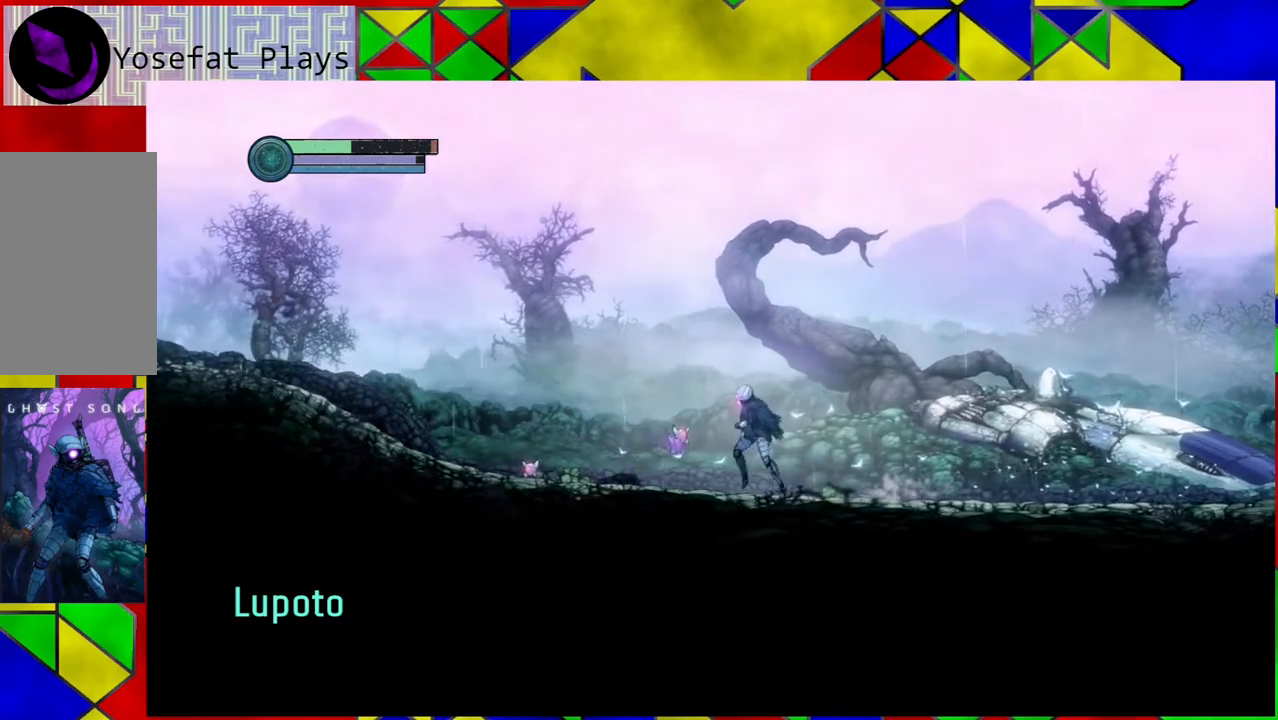
{"buttons": [], "left_stick": "left", "right_stick": "center", "events": []}
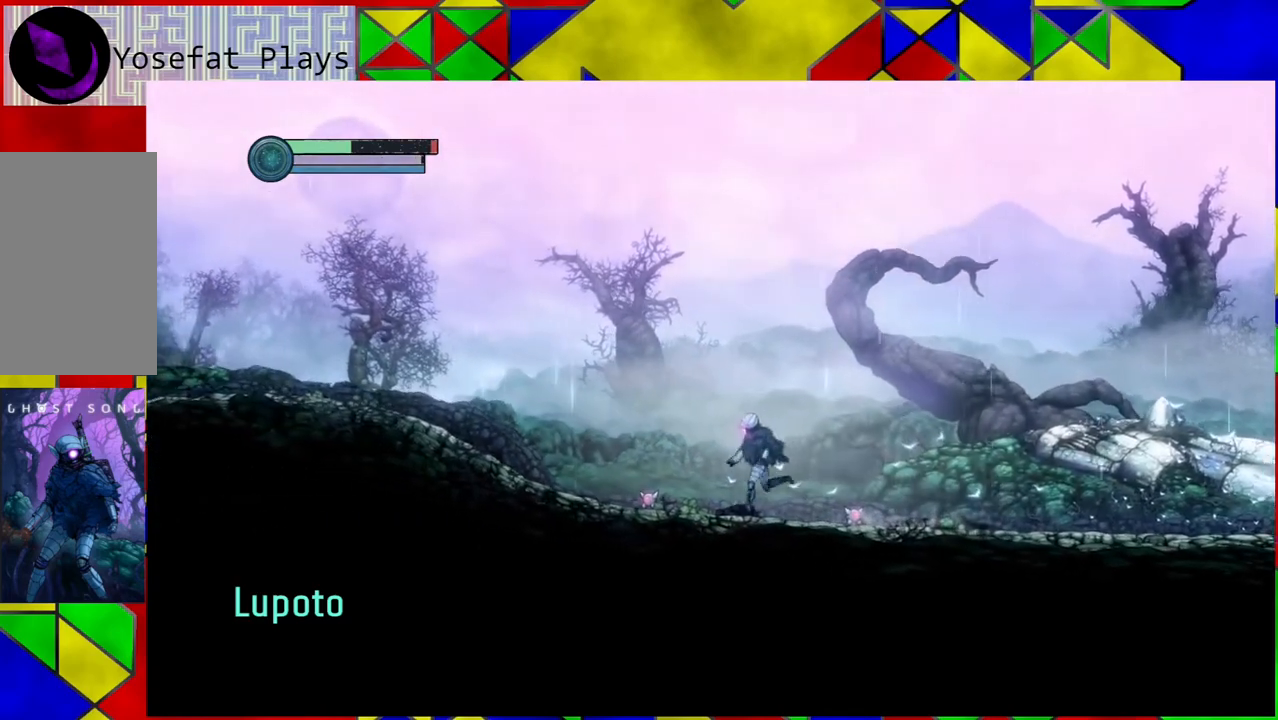
{"buttons": [], "left_stick": "left", "right_stick": "center", "events": []}
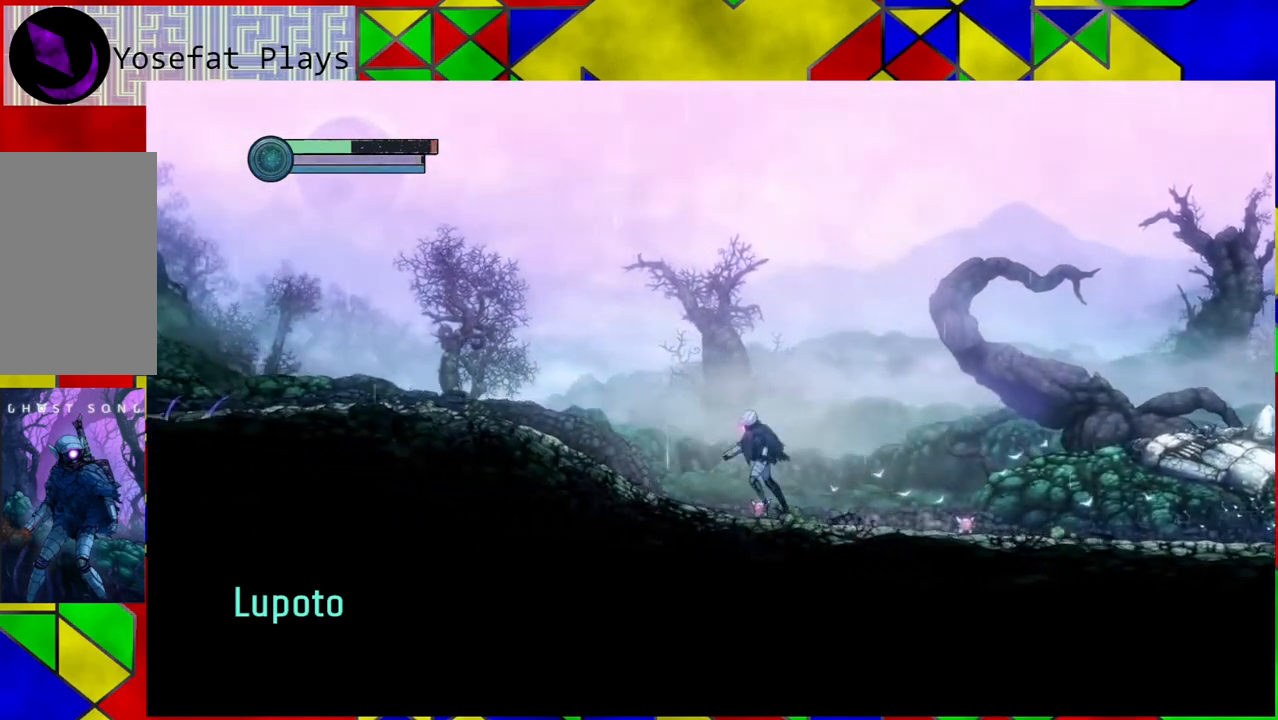
{"buttons": [], "left_stick": "left", "right_stick": "center", "events": []}
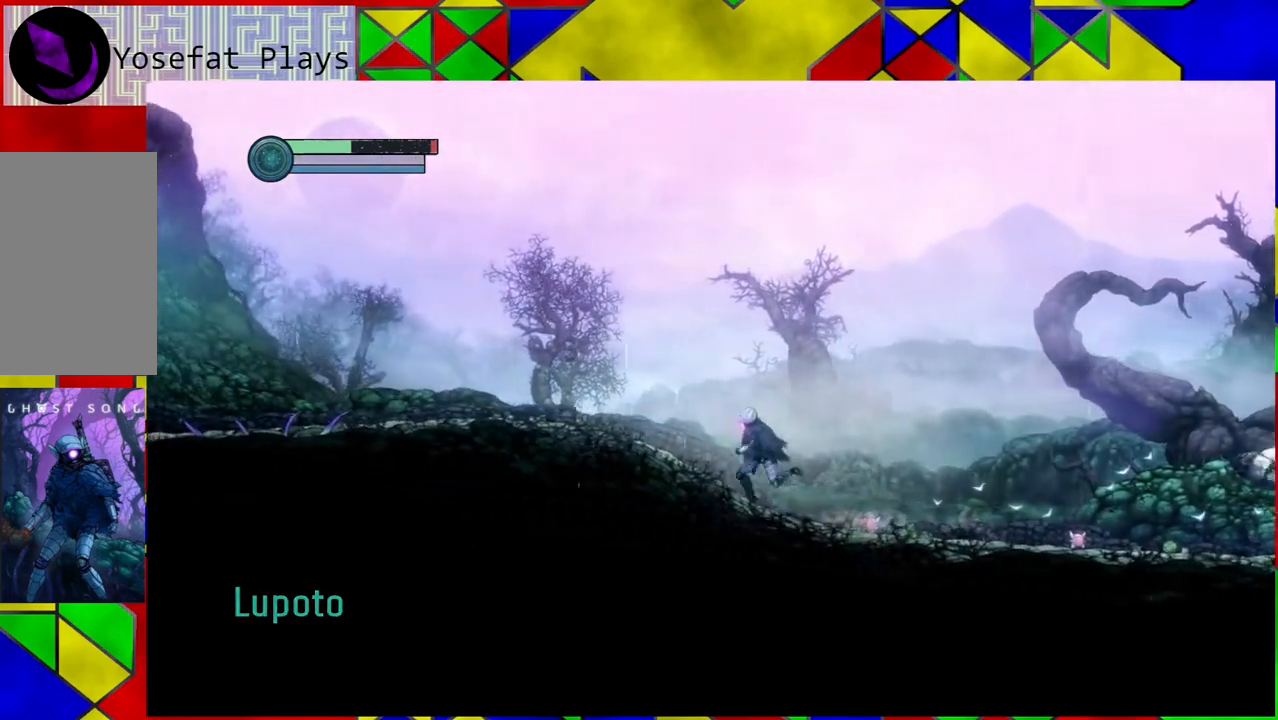
{"buttons": [], "left_stick": "left", "right_stick": "center", "events": [[150, "B", "down"], [383, "B", "up"]]}
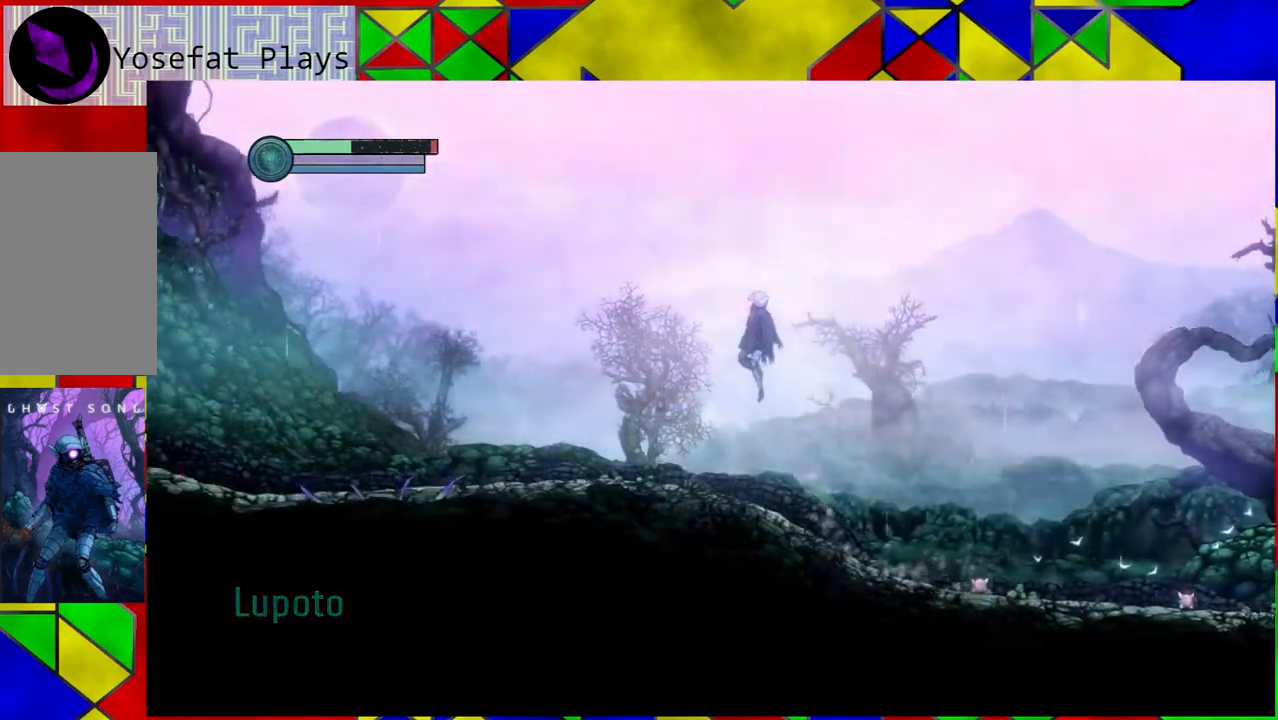
{"buttons": [], "left_stick": "left", "right_stick": "center", "events": []}
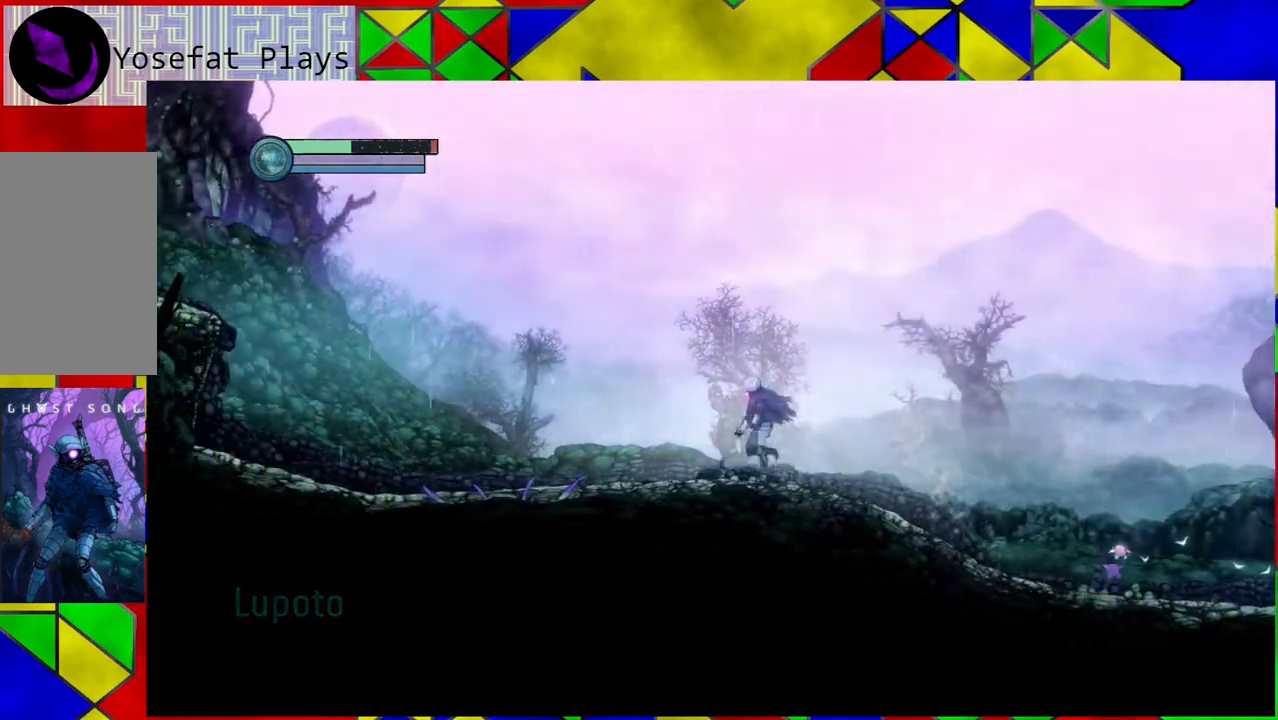
{"buttons": [], "left_stick": "left", "right_stick": "center", "events": []}
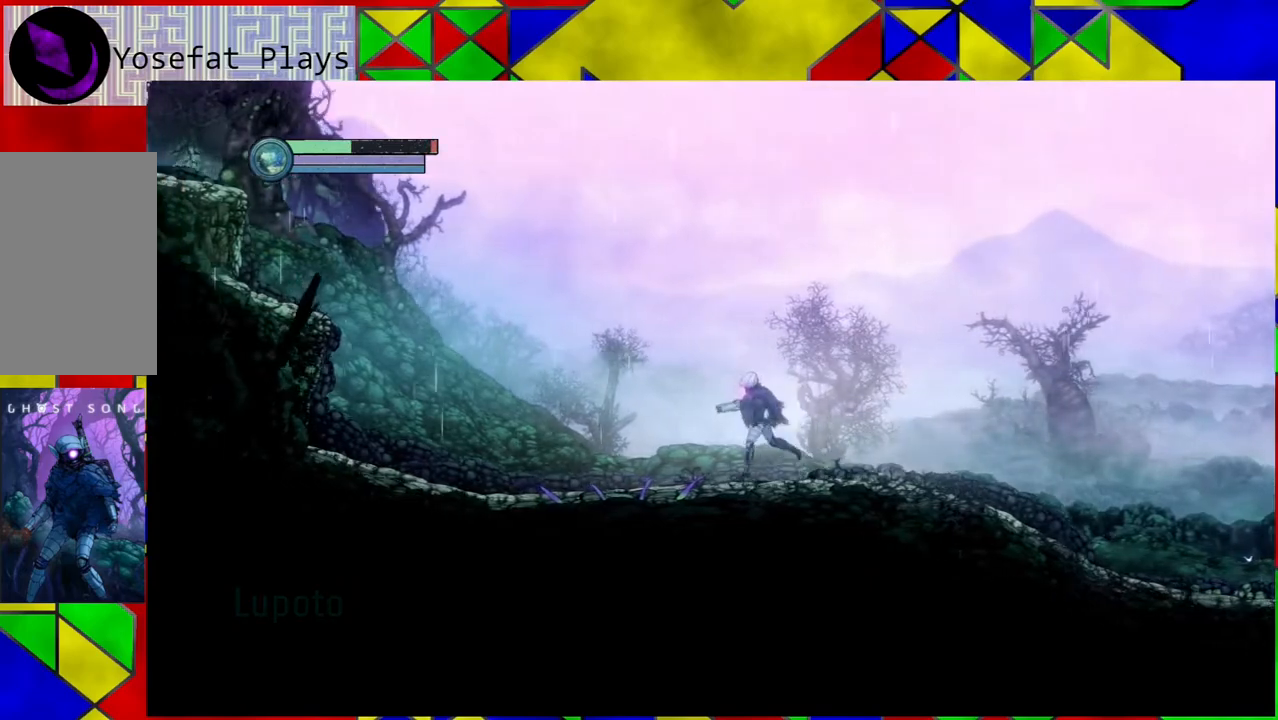
{"buttons": [], "left_stick": "left", "right_stick": "center", "events": []}
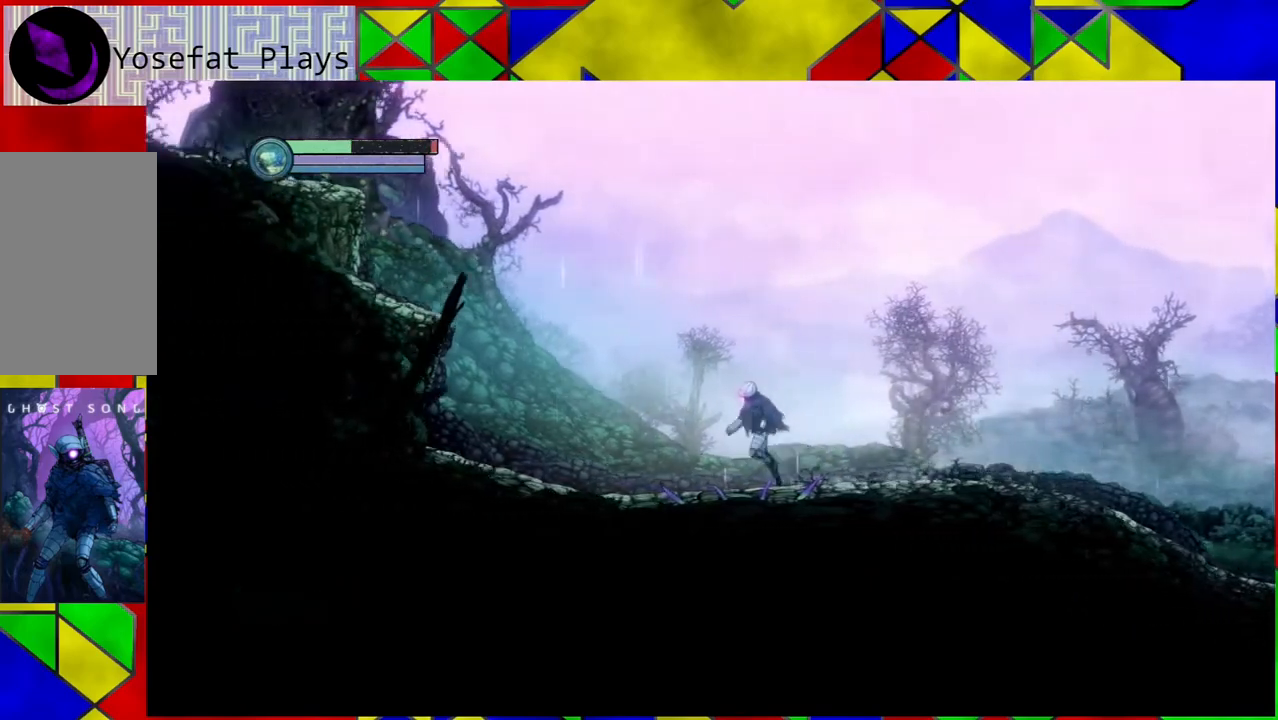
{"buttons": [], "left_stick": "left", "right_stick": "center", "events": []}
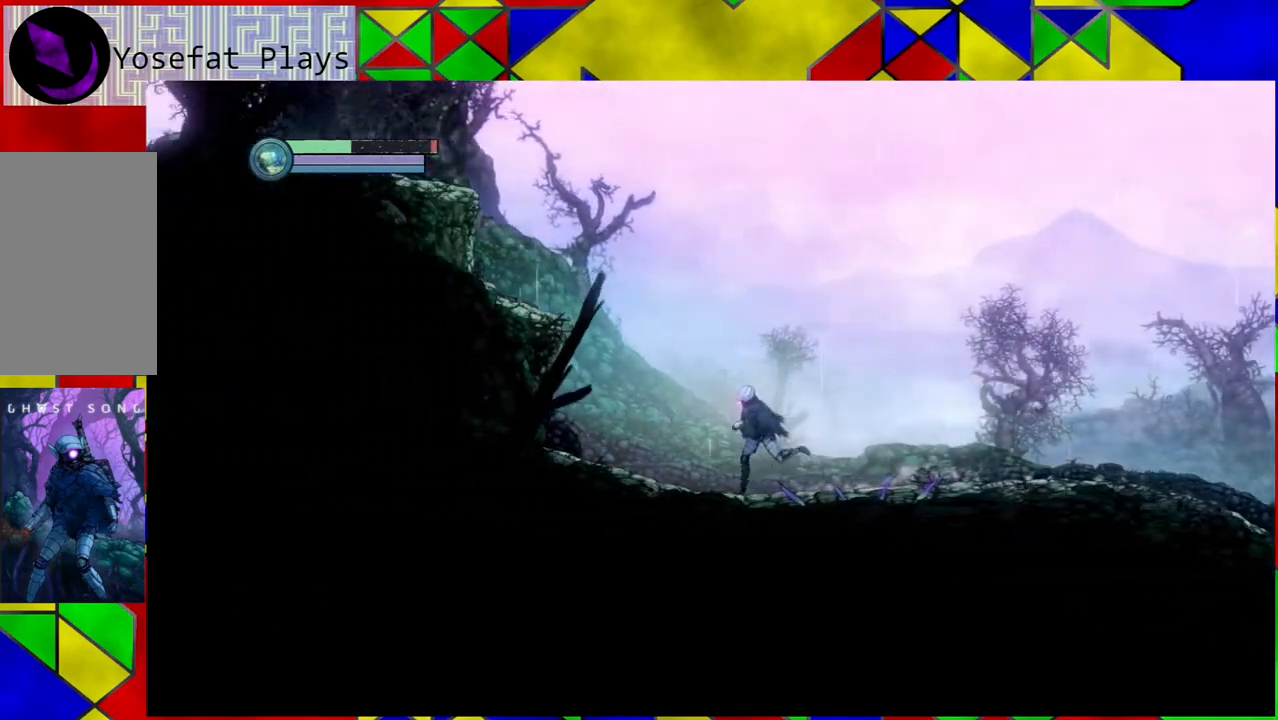
{"buttons": ["B"], "left_stick": "left", "right_stick": "center", "events": [[433, "B", "down"]]}
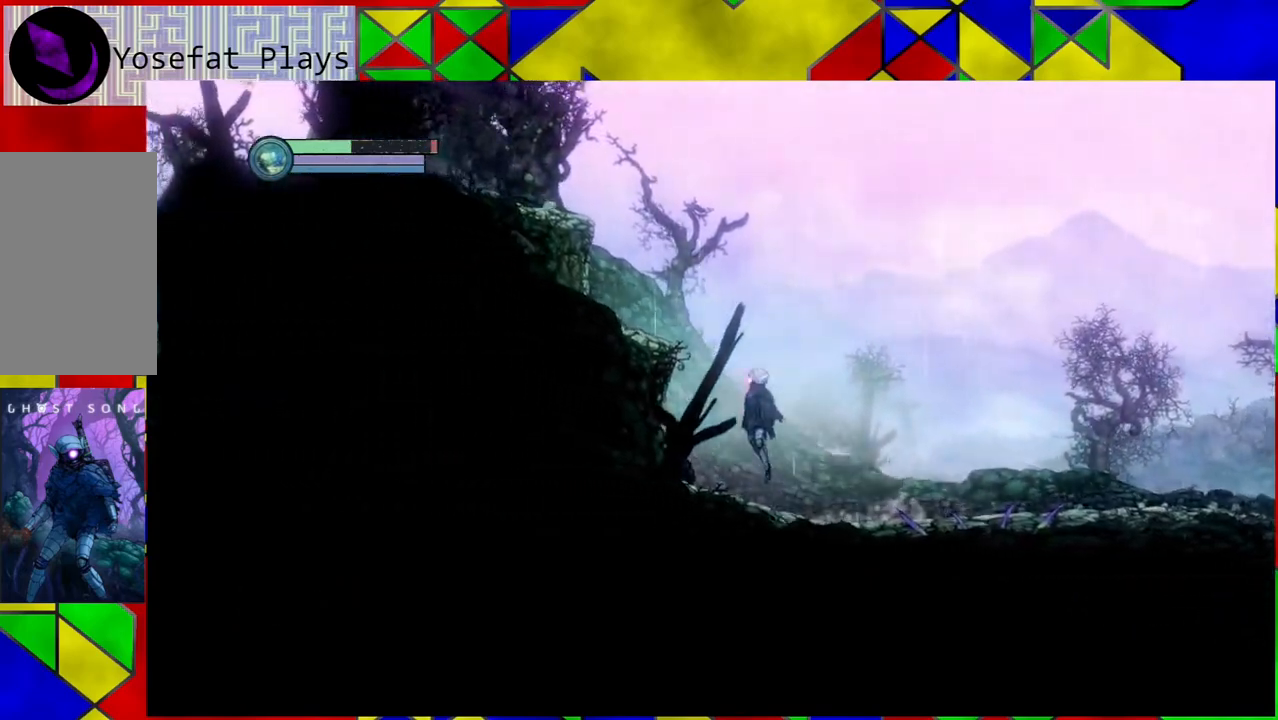
{"buttons": [], "left_stick": "left", "right_stick": "center", "events": [[383, "B", "up"]]}
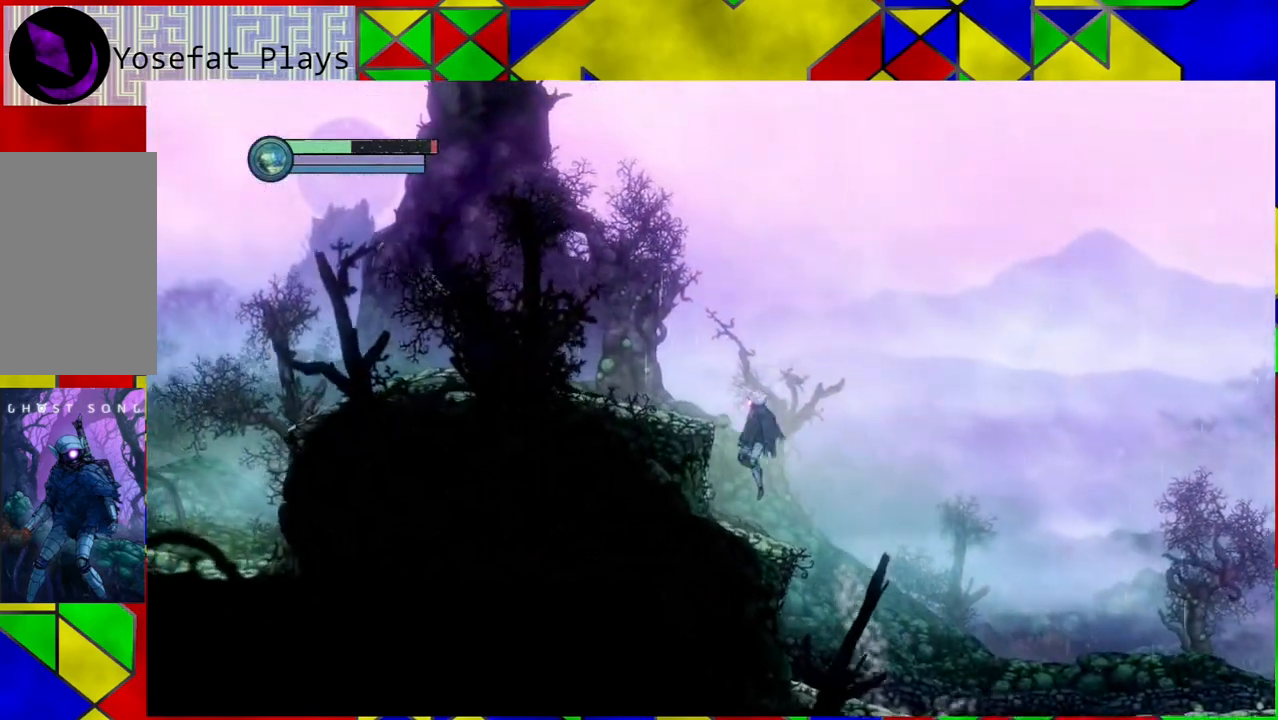
{"buttons": ["B"], "left_stick": "left", "right_stick": "center", "events": [[83, "left_stick", "center"], [233, "B", "down"], [383, "left_stick", "left"]]}
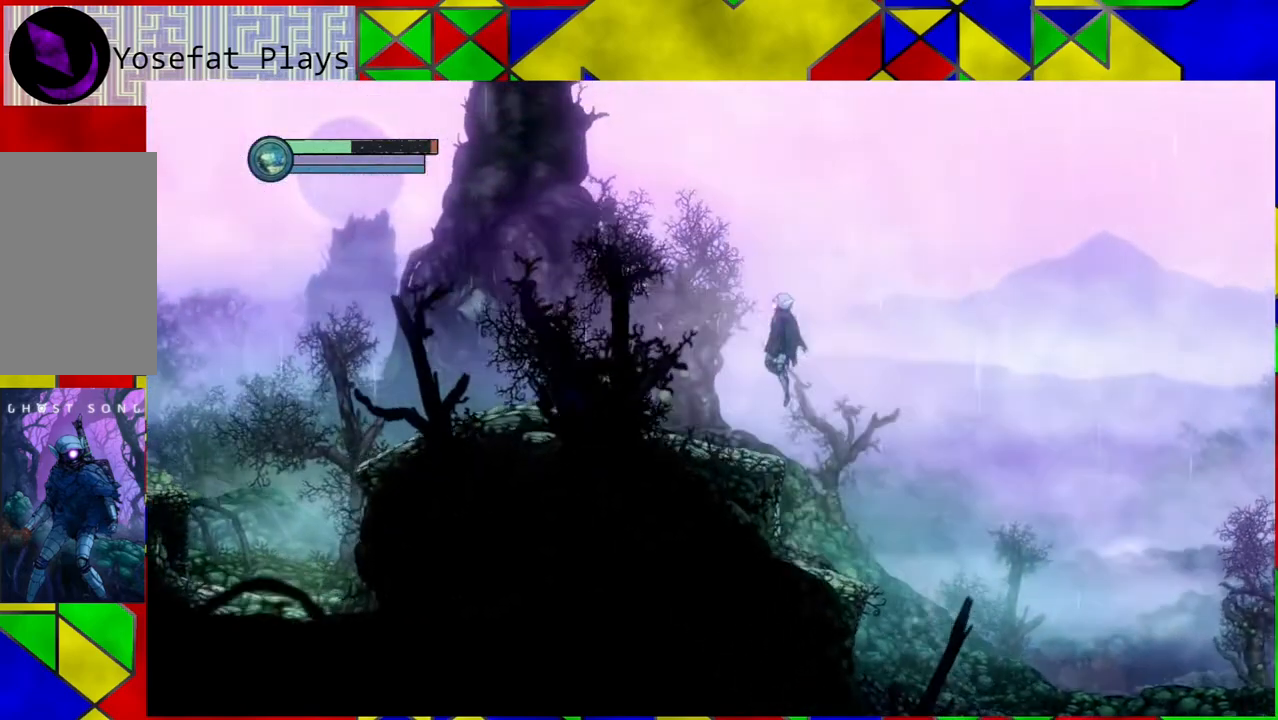
{"buttons": [], "left_stick": "left", "right_stick": "center", "events": [[433, "B", "up"]]}
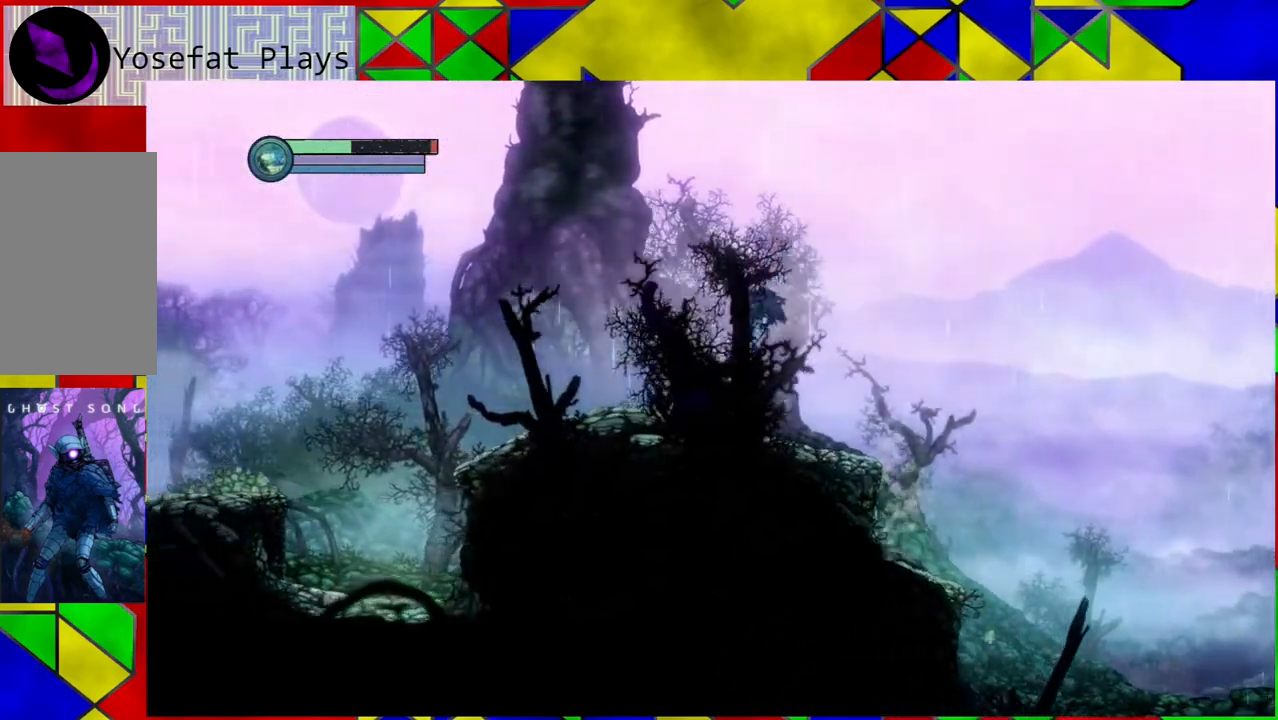
{"buttons": [], "left_stick": "left", "right_stick": "center", "events": []}
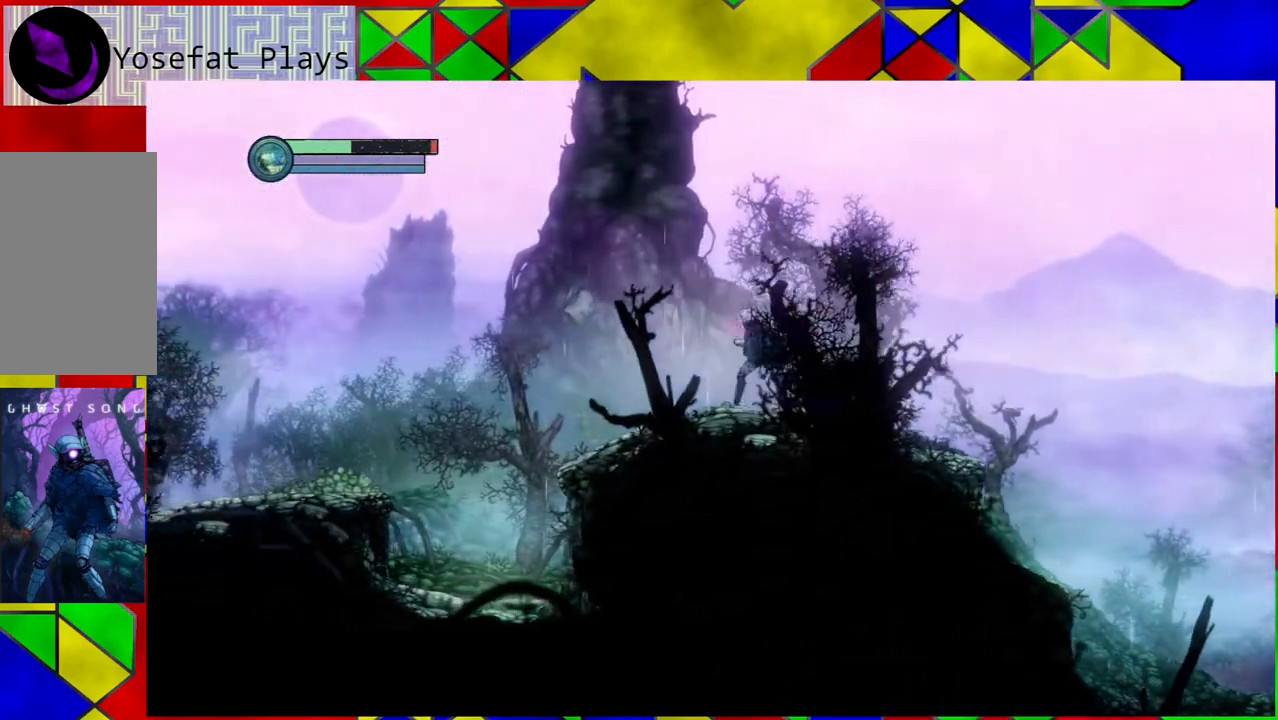
{"buttons": [], "left_stick": "left", "right_stick": "center", "events": []}
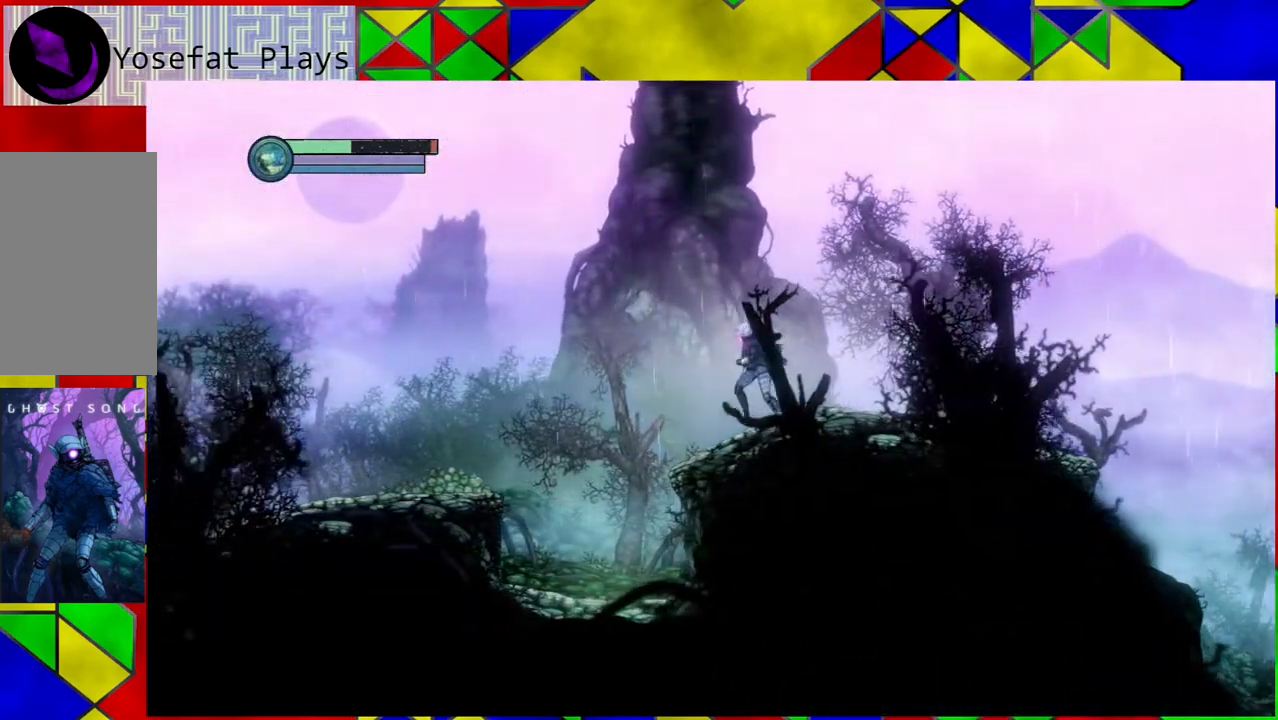
{"buttons": ["B"], "left_stick": "left", "right_stick": "center", "events": [[200, "B", "down"]]}
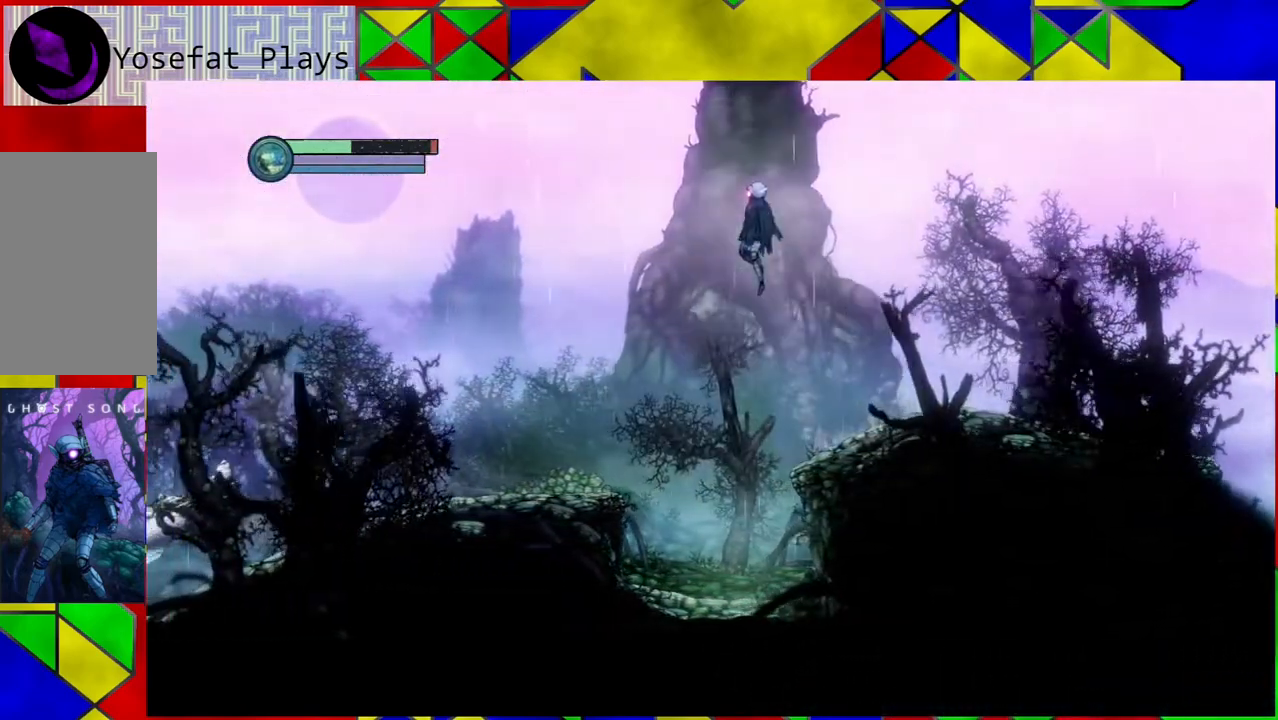
{"buttons": [], "left_stick": "left", "right_stick": "center", "events": [[183, "B", "up"]]}
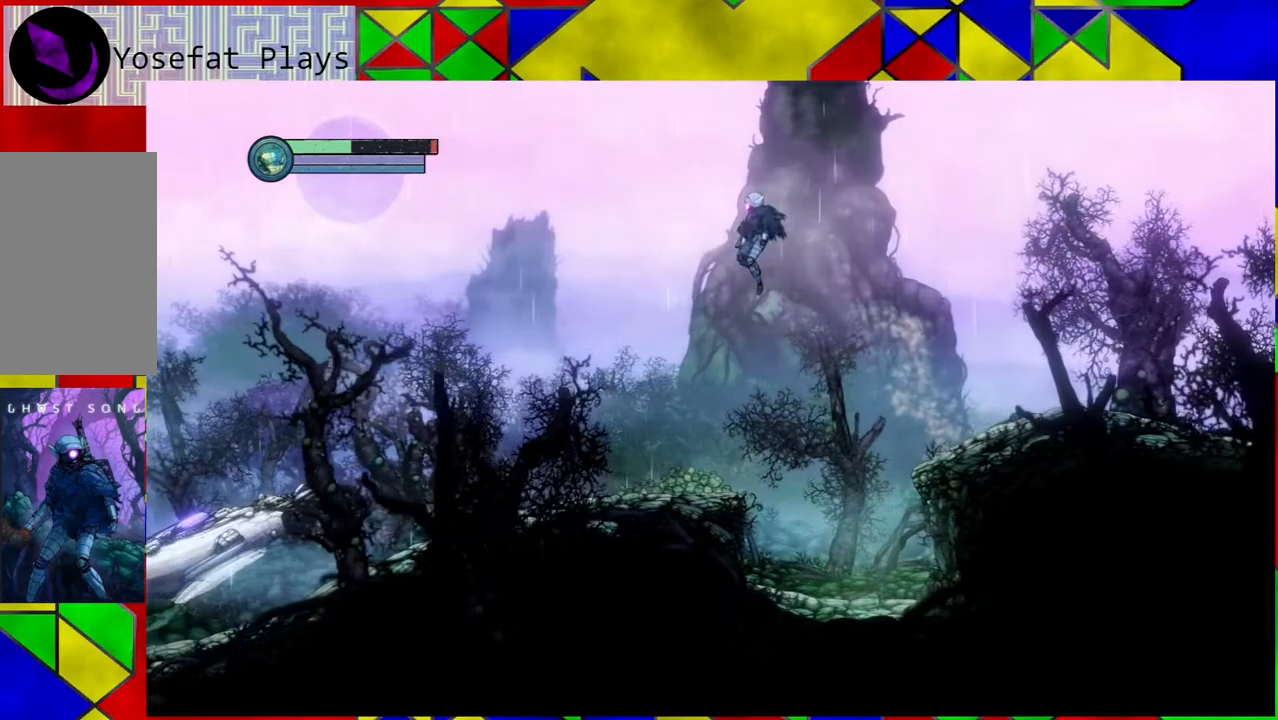
{"buttons": [], "left_stick": "left", "right_stick": "center", "events": []}
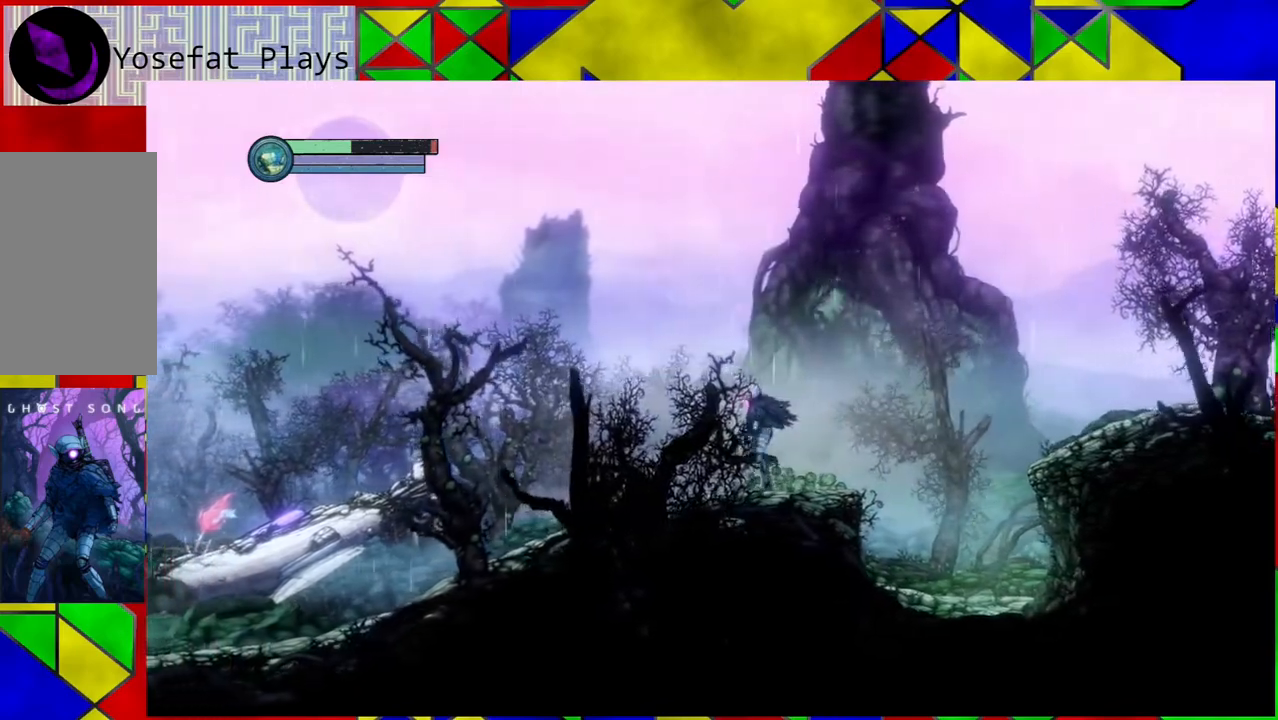
{"buttons": [], "left_stick": "left", "right_stick": "center", "events": []}
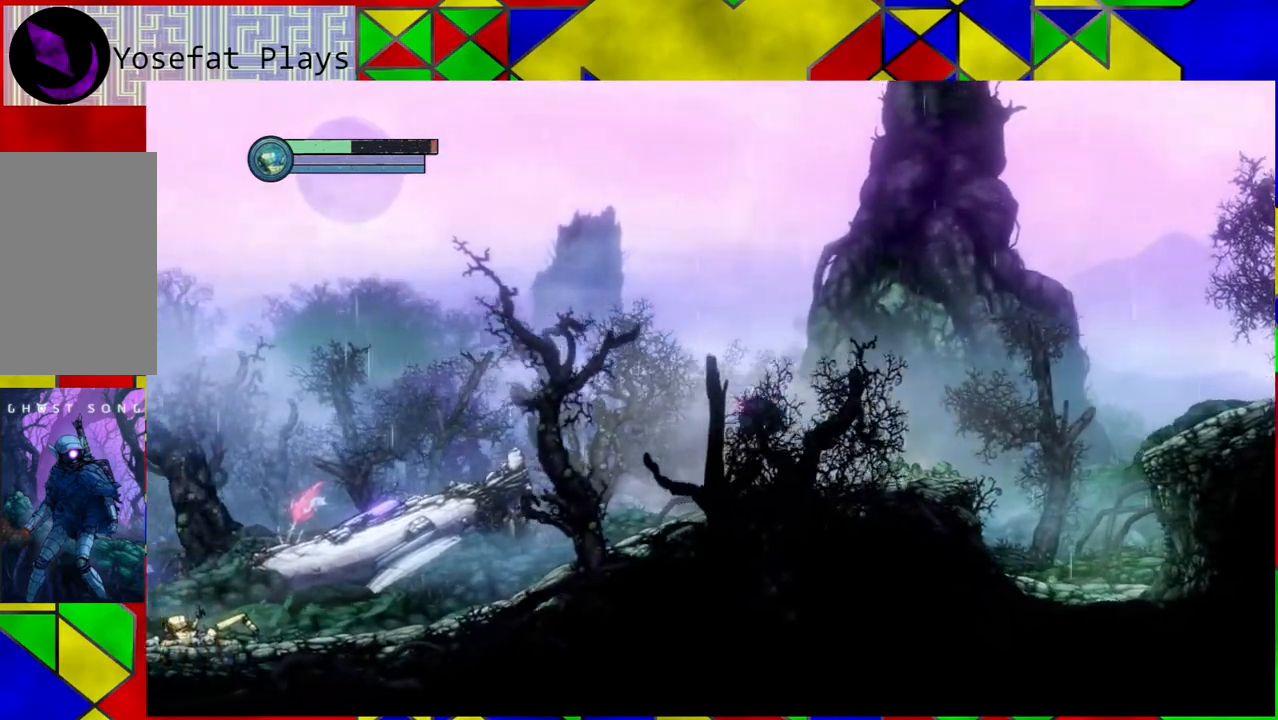
{"buttons": ["R2"], "left_stick": "left", "right_stick": "center", "events": [[383, "R2", "down"]]}